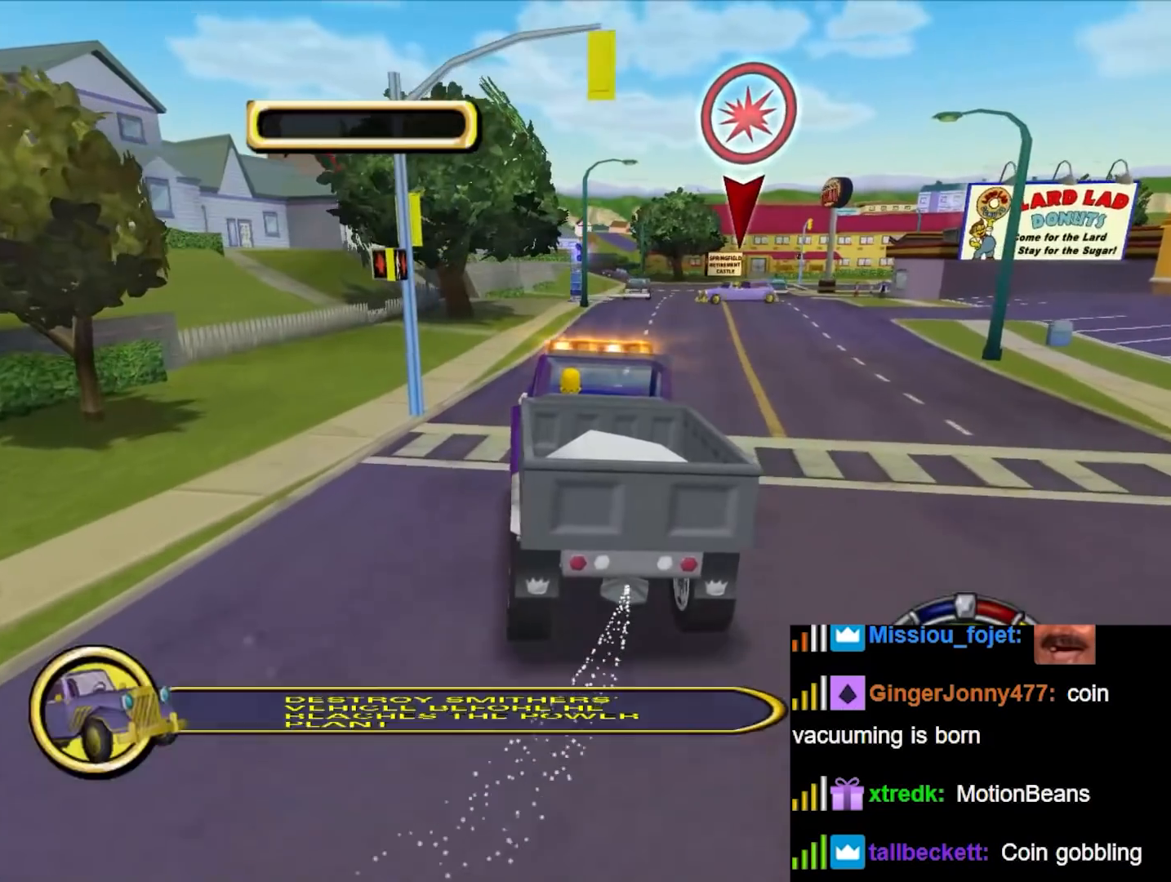
Gameplay with a controller (Nintendo layout); each line is a JSON object with the inputs held at the frame after it. "events" lists button and stick changes between this image and that frame as [ms after this image, input, new state], when the widget could be followed in between. Not read: L3 R3.
{"buttons": ["B"], "left_stick": "center", "right_stick": "center", "events": [[133, "left_stick", "right"], [433, "left_stick", "center"]]}
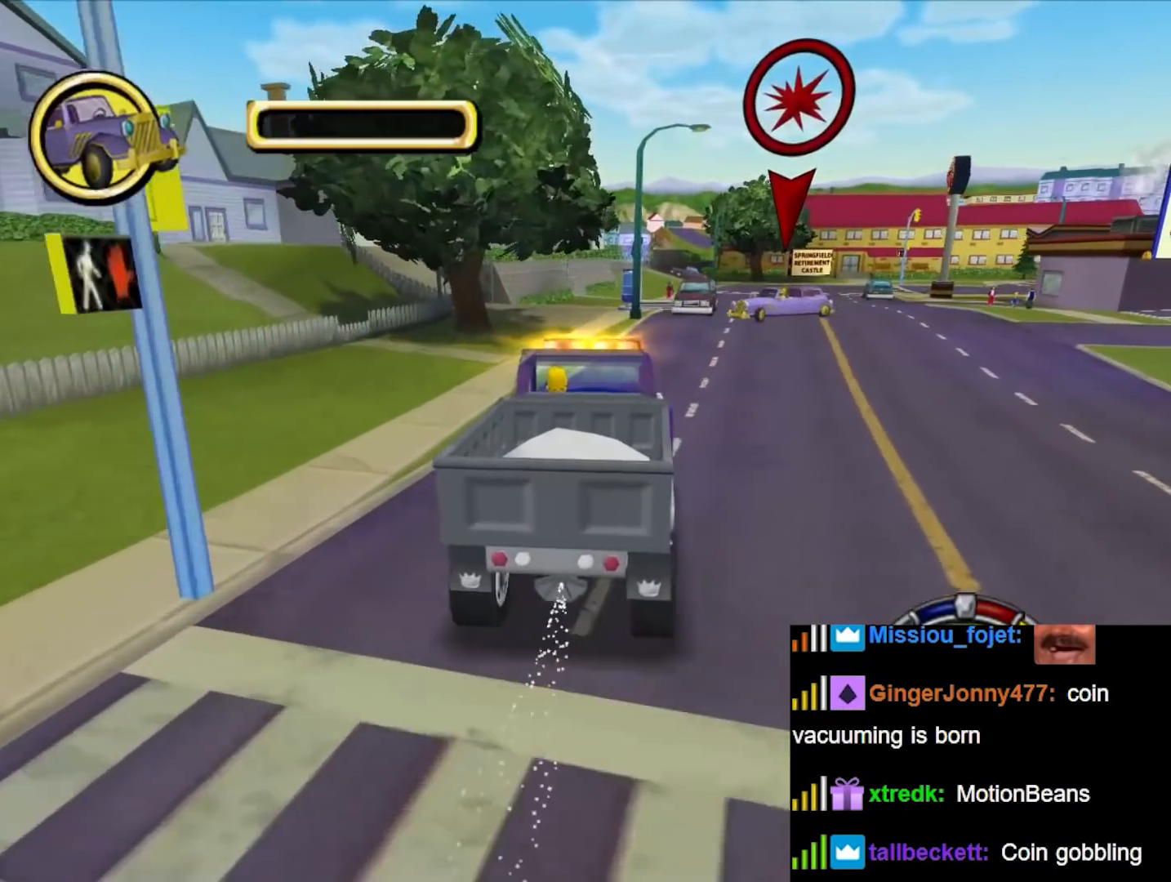
{"buttons": ["B"], "left_stick": "up-right", "right_stick": "center", "events": [[67, "left_stick", "right"], [267, "left_stick", "center"], [400, "left_stick", "up-right"]]}
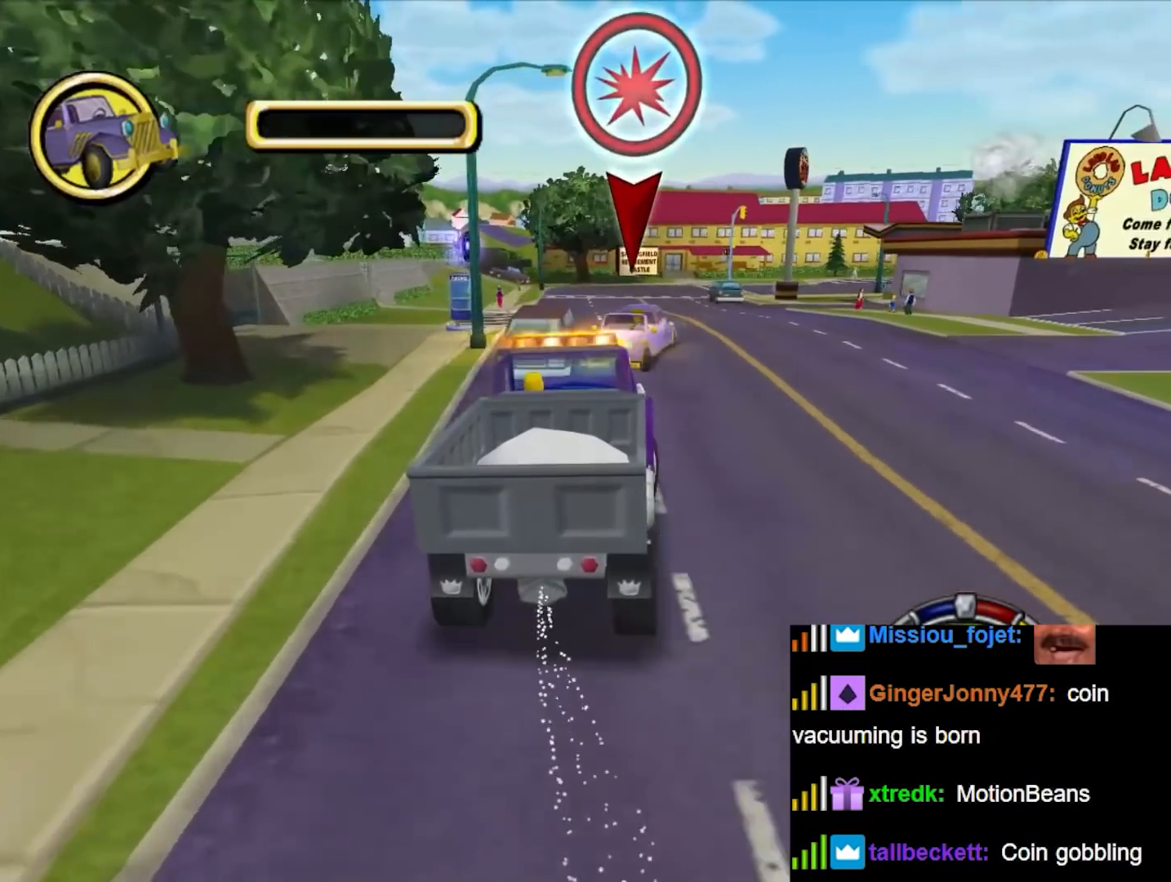
{"buttons": ["B"], "left_stick": "right", "right_stick": "center", "events": [[267, "left_stick", "right"]]}
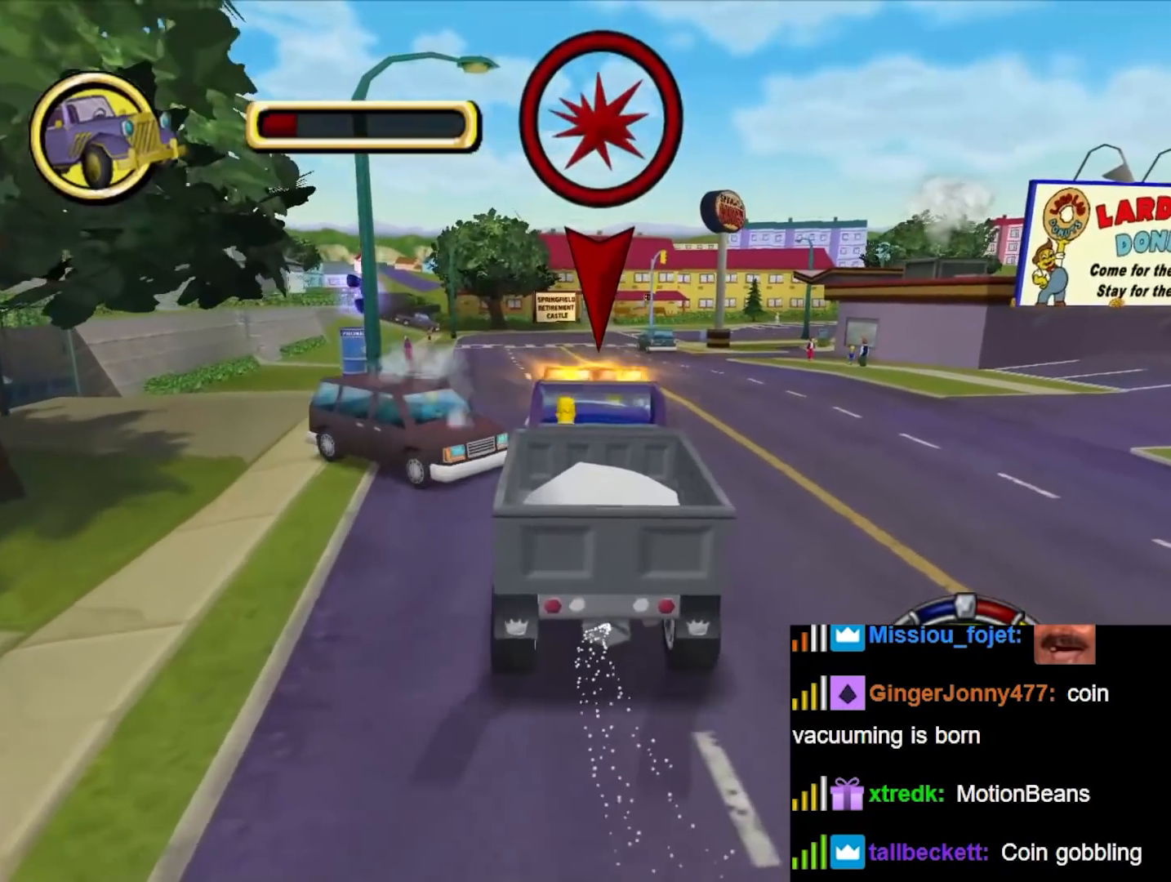
{"buttons": ["B"], "left_stick": "right", "right_stick": "center", "events": []}
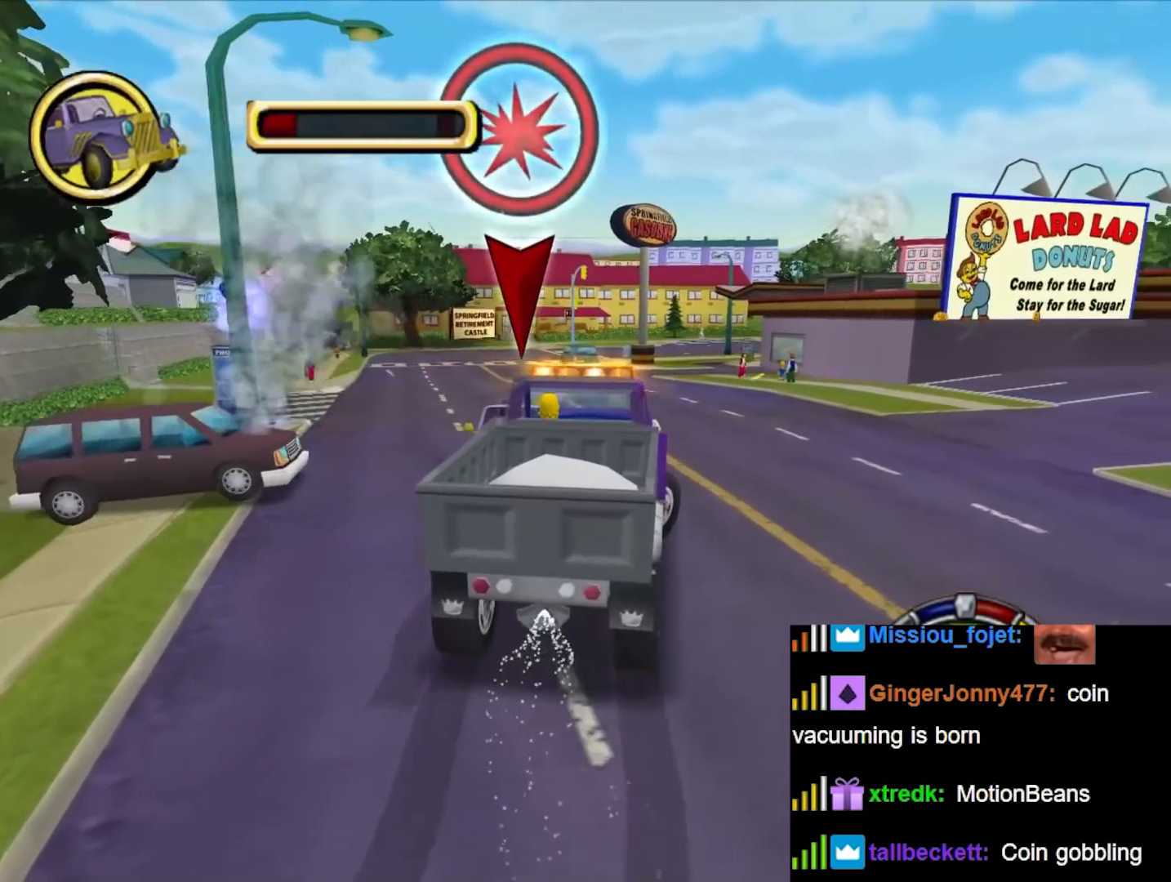
{"buttons": ["B"], "left_stick": "right", "right_stick": "center", "events": []}
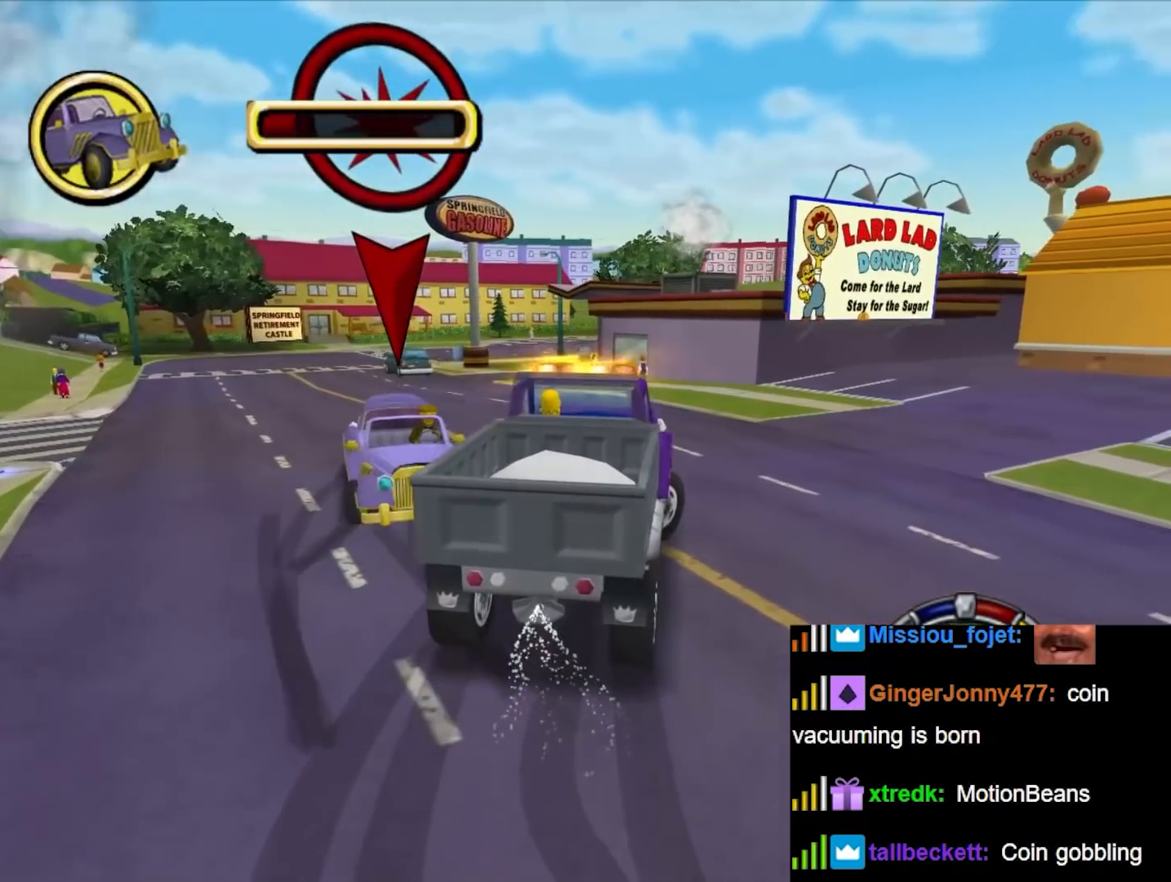
{"buttons": ["B", "R1"], "left_stick": "right", "right_stick": "center", "events": [[217, "R1", "down"]]}
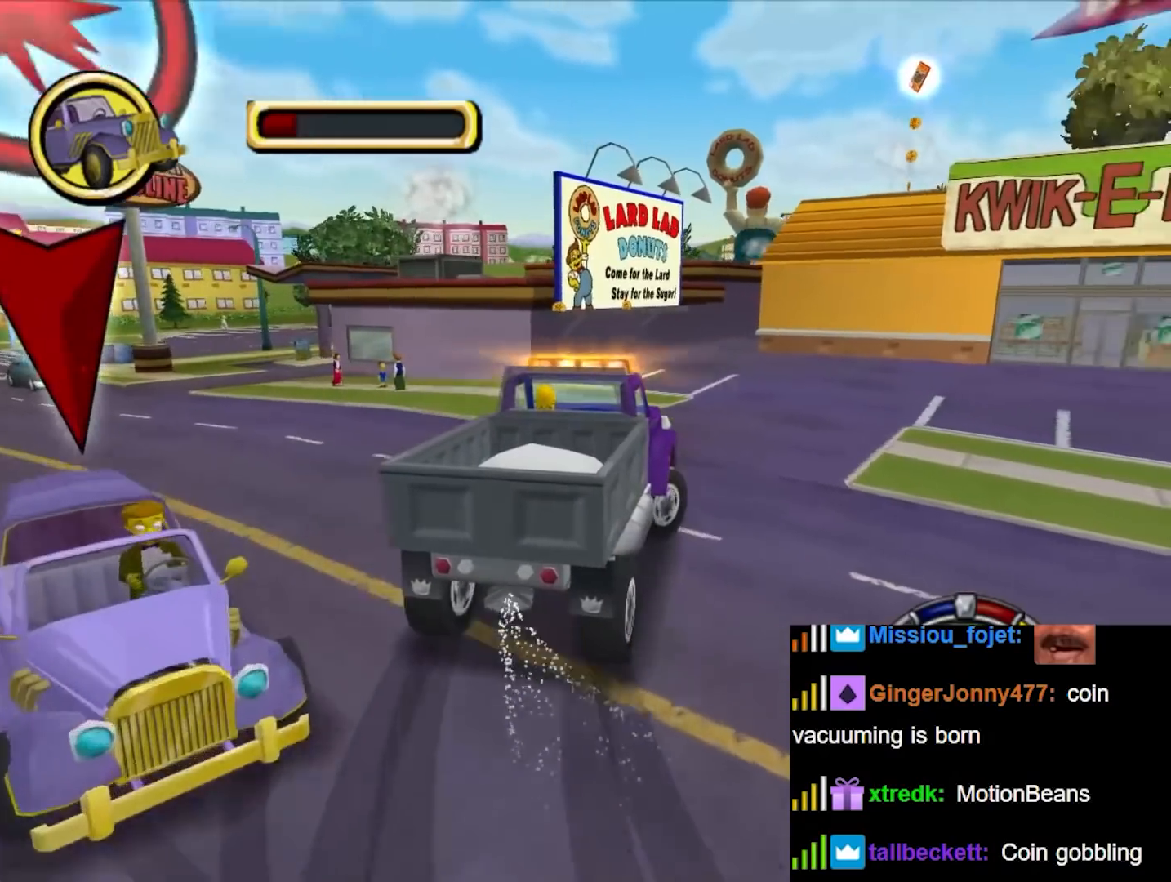
{"buttons": ["B"], "left_stick": "right", "right_stick": "center", "events": [[50, "B", "up"], [333, "R1", "up"], [433, "B", "down"]]}
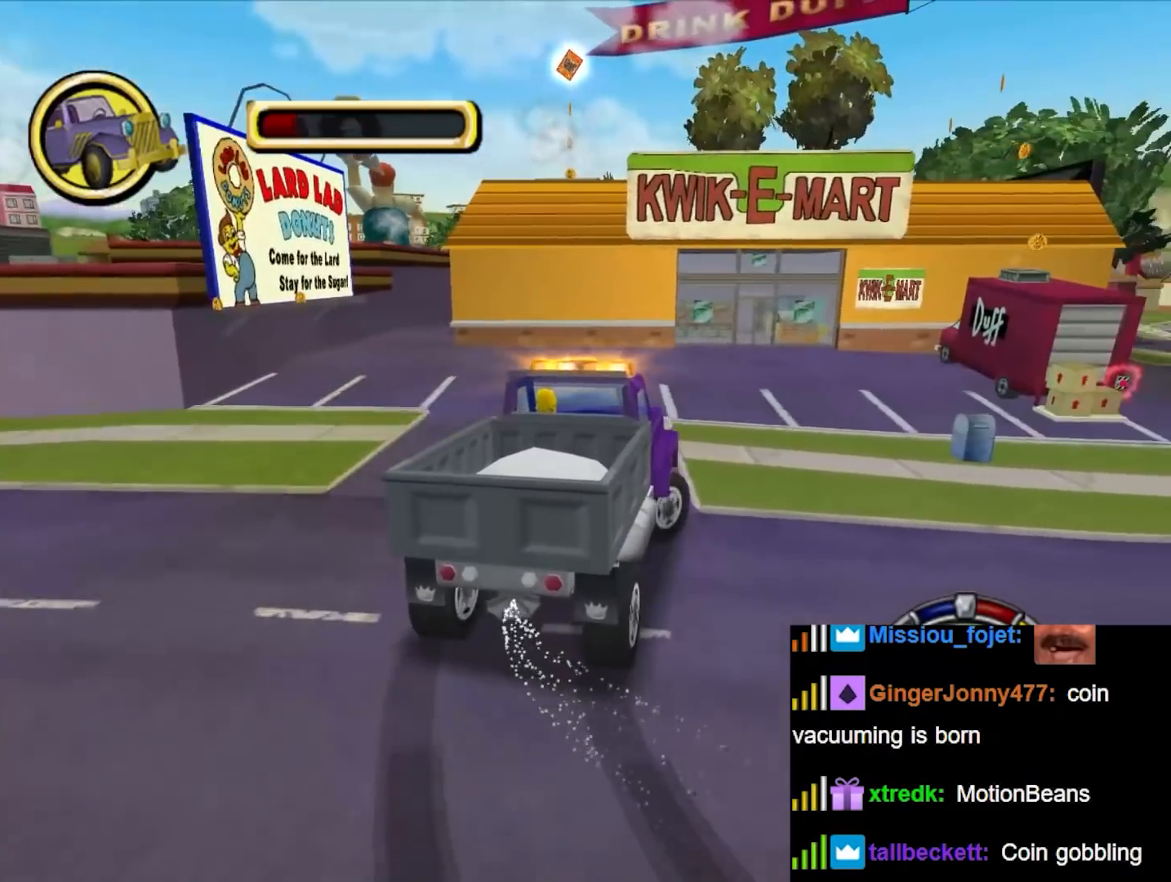
{"buttons": ["B"], "left_stick": "right", "right_stick": "center", "events": []}
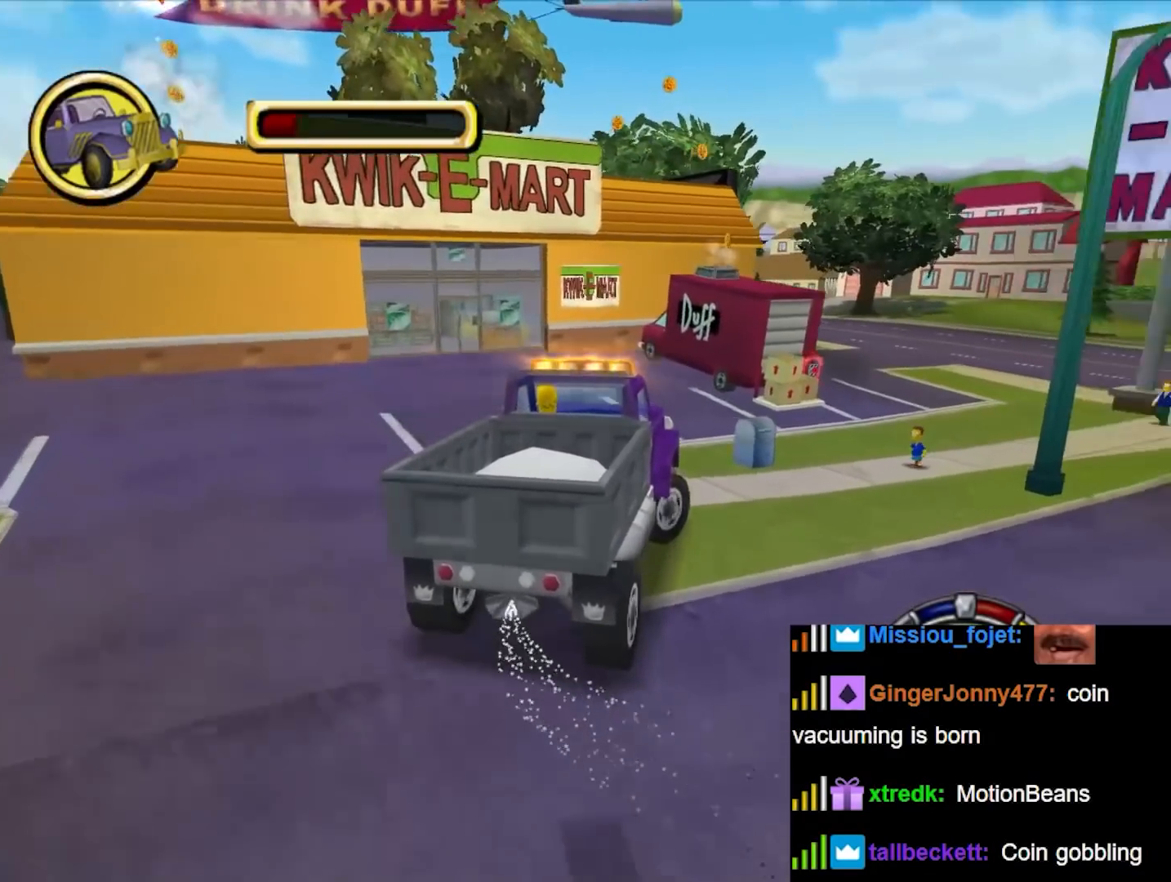
{"buttons": ["B"], "left_stick": "center", "right_stick": "center", "events": [[500, "left_stick", "center"]]}
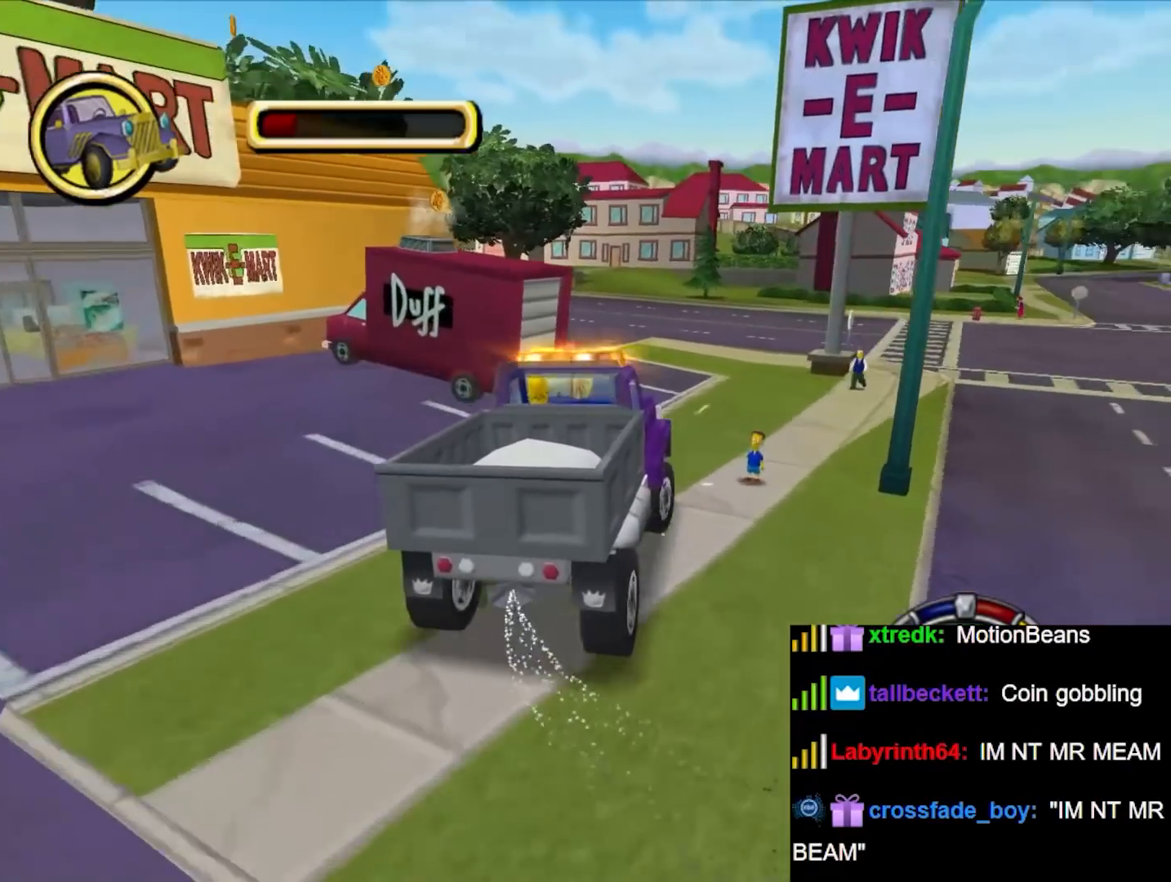
{"buttons": ["B"], "left_stick": "center", "right_stick": "center", "events": []}
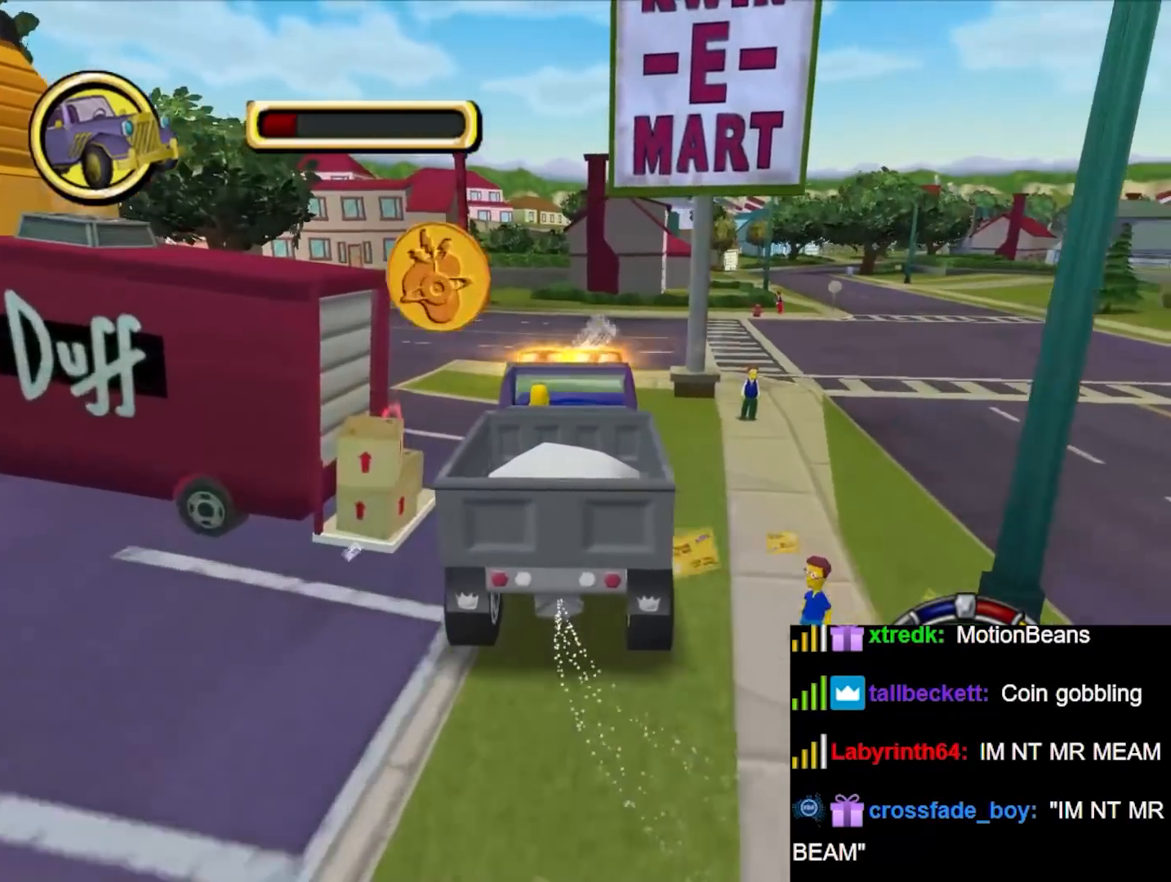
{"buttons": ["B"], "left_stick": "left", "right_stick": "center", "events": [[50, "left_stick", "right"], [417, "left_stick", "center"], [483, "left_stick", "left"]]}
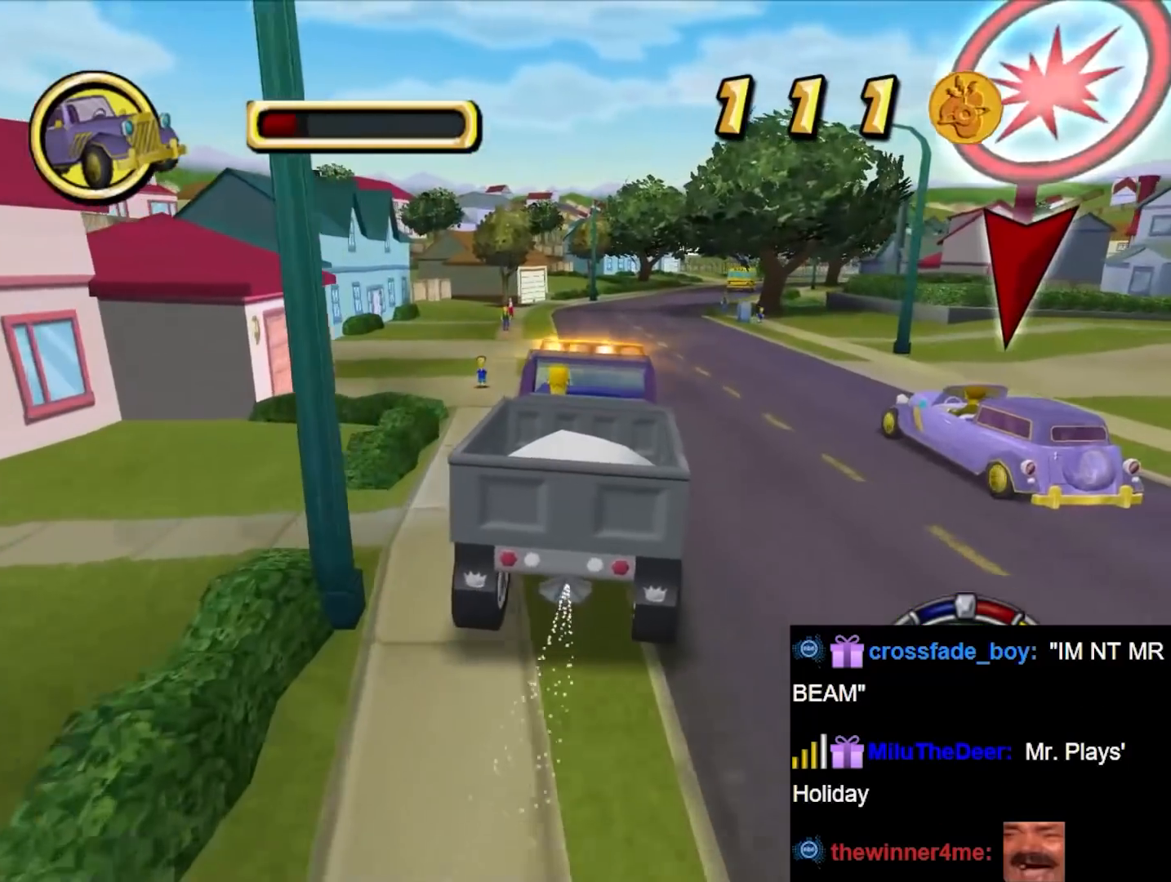
{"buttons": ["A"], "left_stick": "right", "right_stick": "center", "events": [[50, "B", "up"], [167, "A", "down"], [217, "left_stick", "center"], [283, "left_stick", "right"]]}
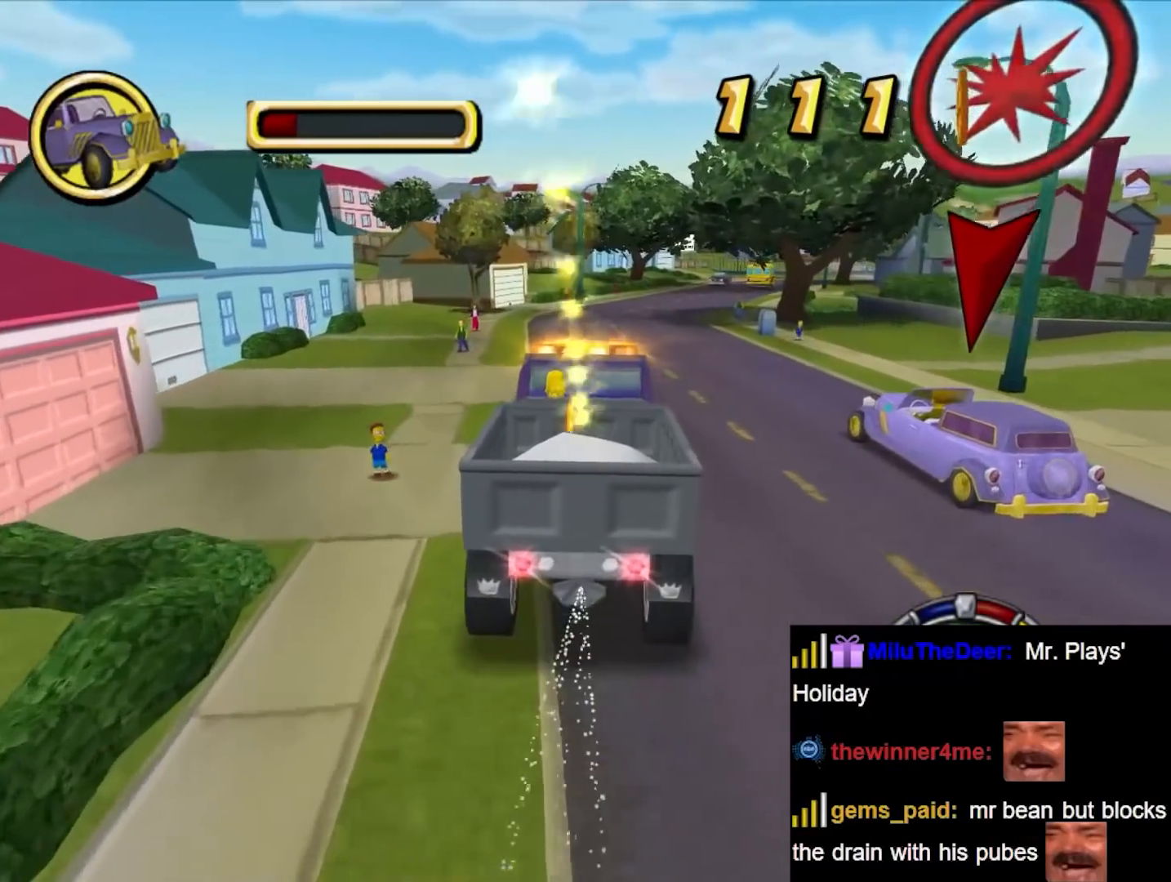
{"buttons": ["B"], "left_stick": "down-right", "right_stick": "center", "events": [[50, "left_stick", "down-right"], [150, "A", "up"], [483, "B", "down"]]}
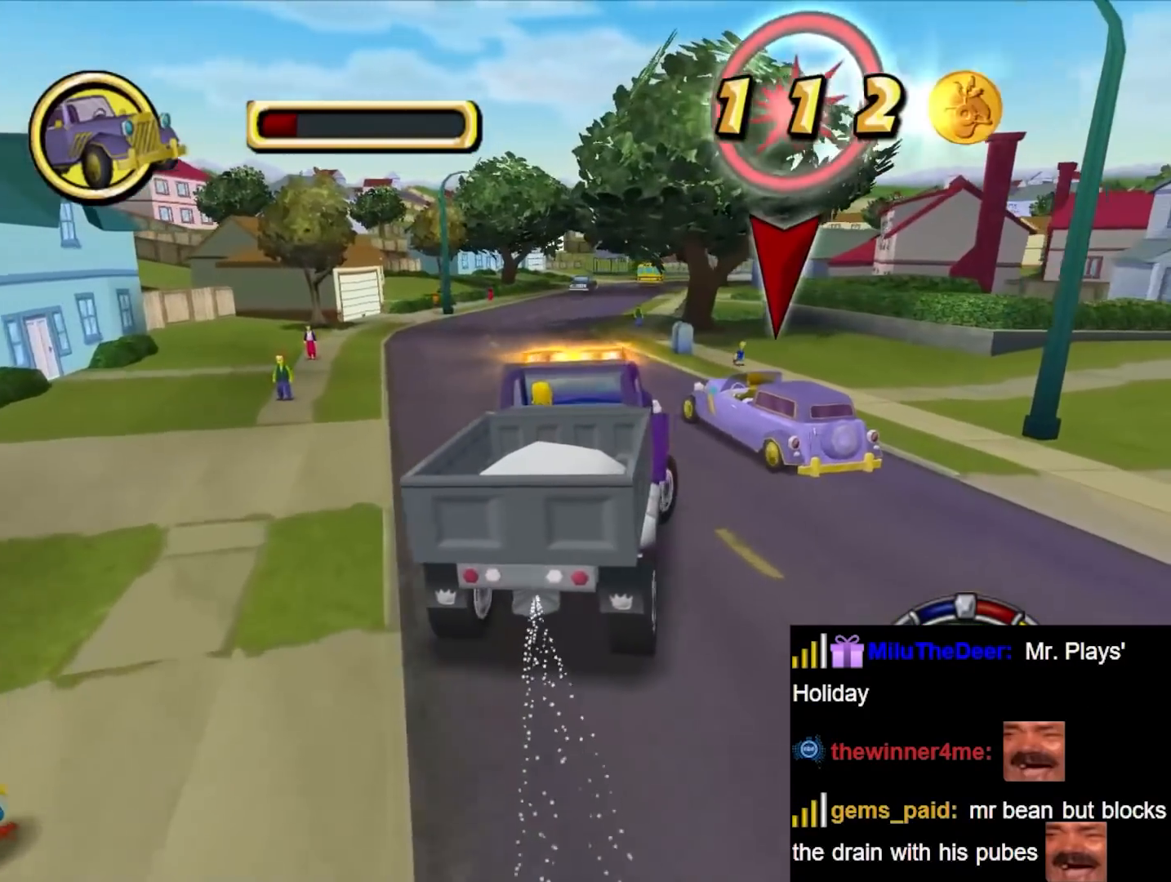
{"buttons": ["B"], "left_stick": "left", "right_stick": "center", "events": [[50, "left_stick", "center"], [100, "left_stick", "left"]]}
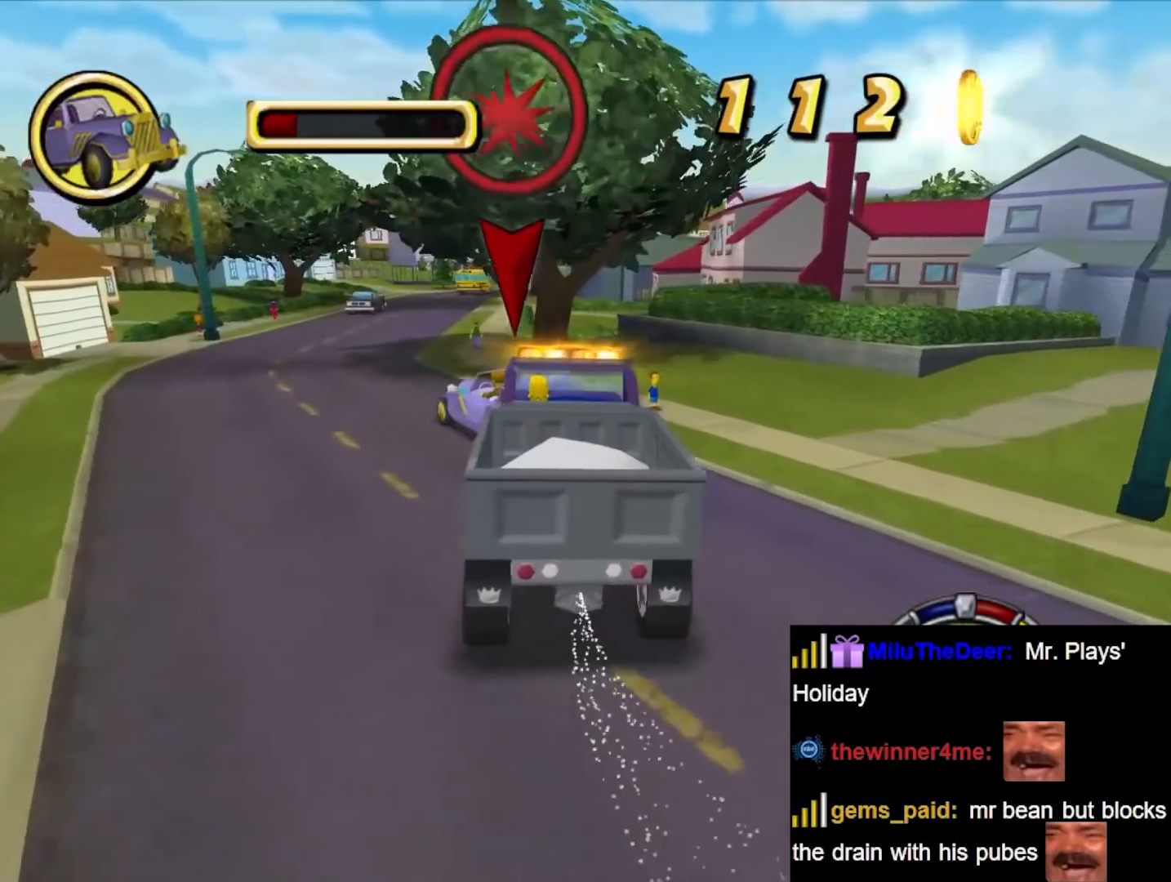
{"buttons": ["B"], "left_stick": "right", "right_stick": "center", "events": [[117, "left_stick", "center"], [217, "left_stick", "left"], [350, "left_stick", "center"], [400, "left_stick", "right"]]}
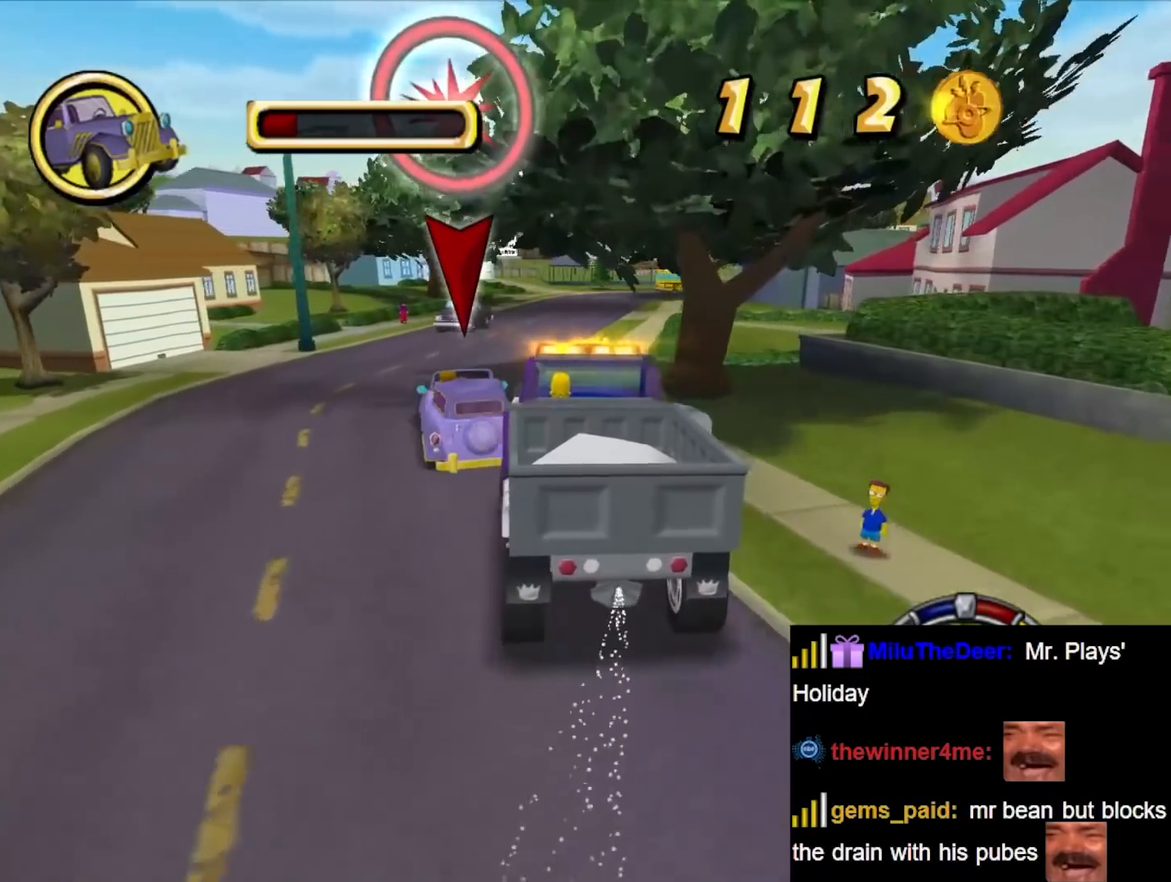
{"buttons": [], "left_stick": "center", "right_stick": "center", "events": [[50, "left_stick", "center"], [283, "left_stick", "right"], [383, "B", "up"], [383, "left_stick", "center"]]}